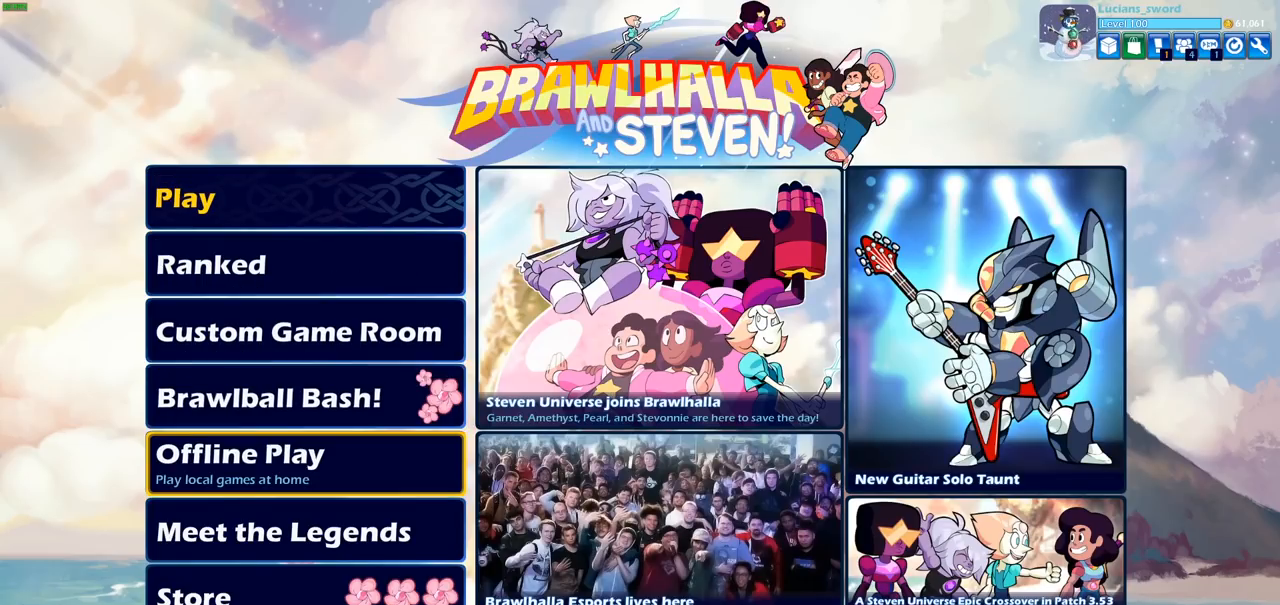
Gameplay with a controller (PlayStation layout); each line is a JSON object with the inputs held at the frame after it. "events" lists button and stick changes between this image and that frame as [ms after this image, input, new state], when the widget could be followed in between.
{"buttons": [], "left_stick": "center", "right_stick": "center", "events": [[33, "CROSS", "down"], [100, "CROSS", "up"]]}
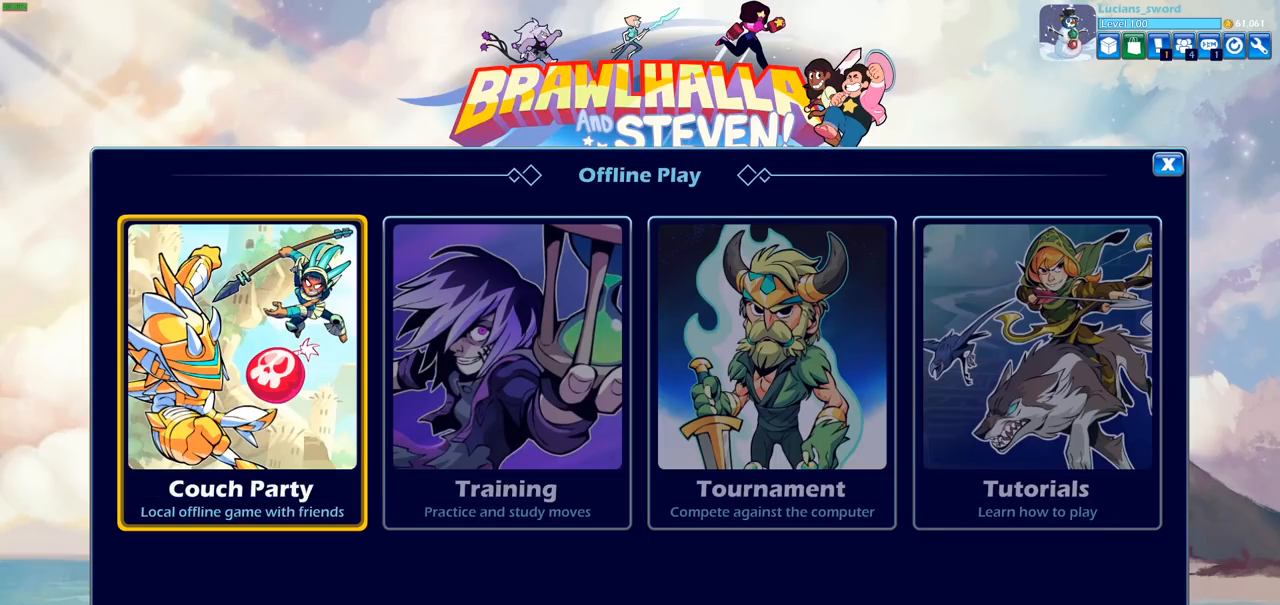
{"buttons": [], "left_stick": "center", "right_stick": "center", "events": [[367, "DPAD_RIGHT", "down"], [467, "DPAD_RIGHT", "up"]]}
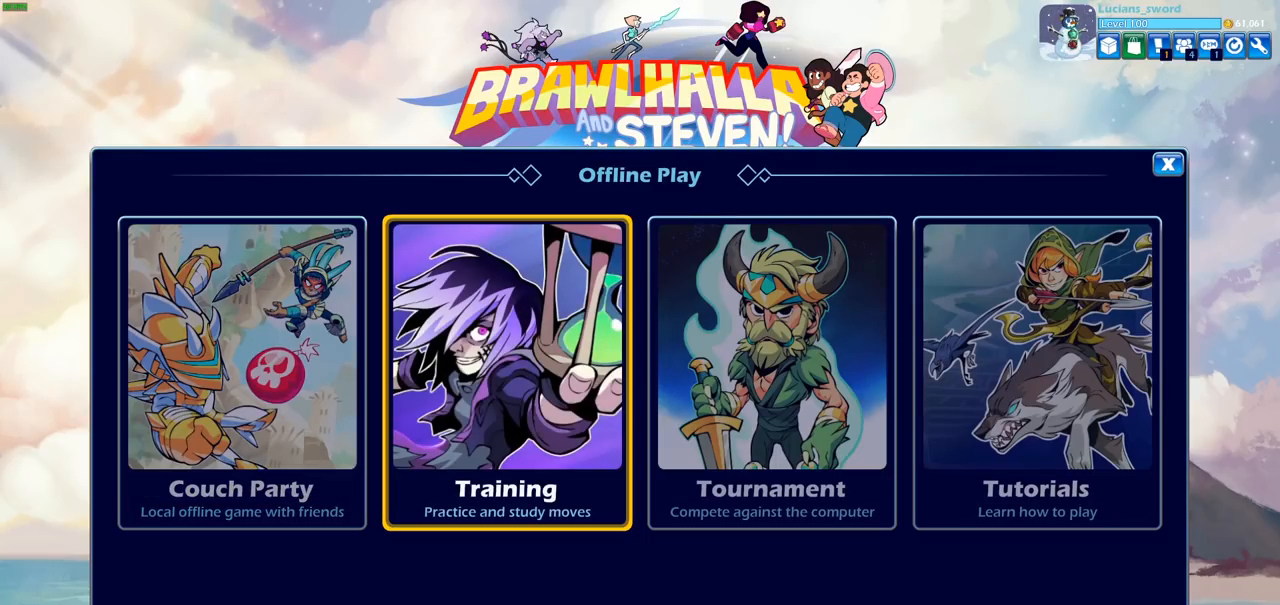
{"buttons": [], "left_stick": "center", "right_stick": "center", "events": [[50, "CROSS", "down"], [83, "CROSS", "up"], [383, "DPAD_DOWN", "down"], [467, "DPAD_DOWN", "up"]]}
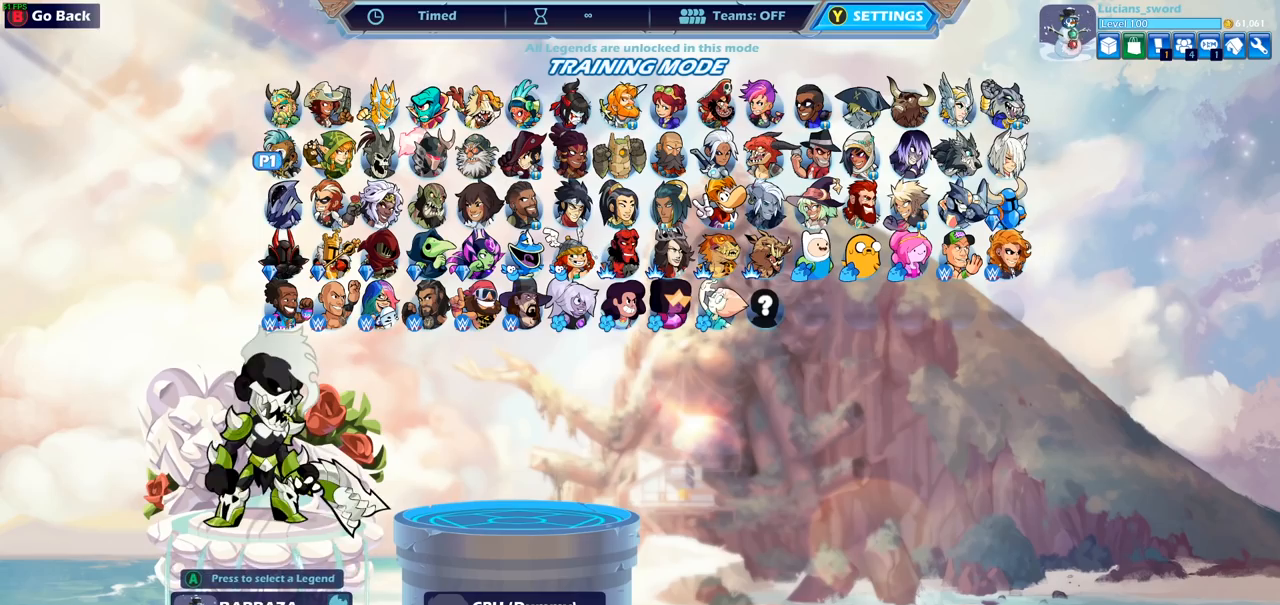
{"buttons": [], "left_stick": "center", "right_stick": "center", "events": [[67, "DPAD_DOWN", "down"], [150, "DPAD_DOWN", "up"], [250, "DPAD_DOWN", "down"], [283, "DPAD_DOWN", "up"], [383, "DPAD_DOWN", "down"], [467, "DPAD_DOWN", "up"]]}
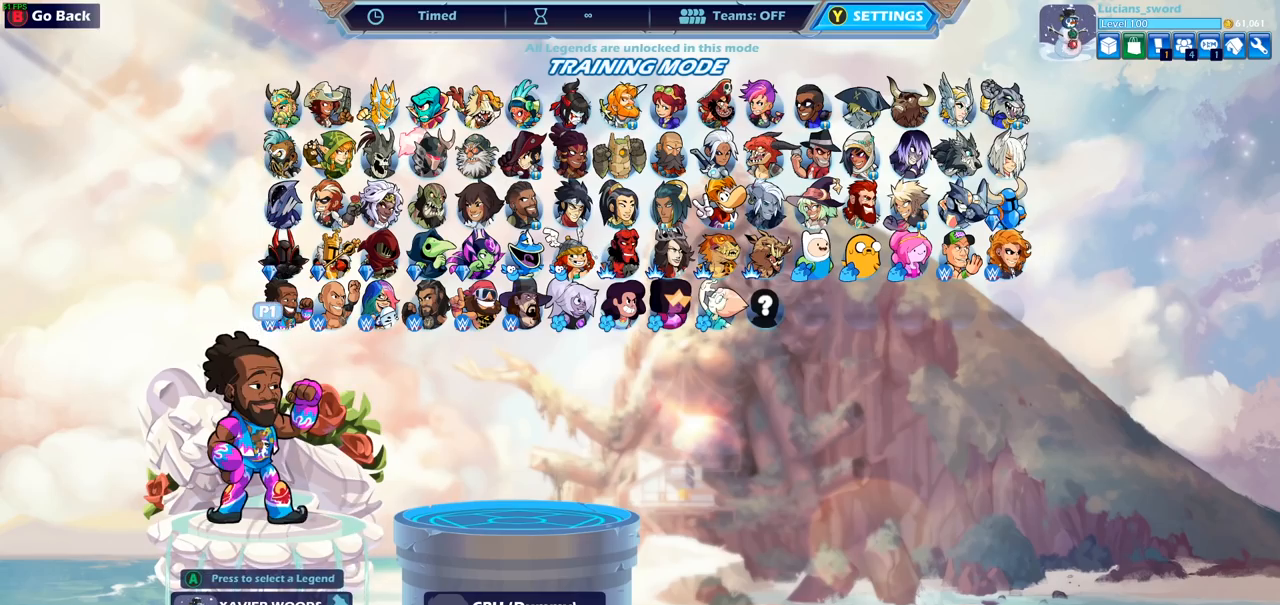
{"buttons": [], "left_stick": "center", "right_stick": "center", "events": [[117, "DPAD_LEFT", "down"], [200, "DPAD_LEFT", "up"], [300, "DPAD_LEFT", "down"], [383, "DPAD_LEFT", "up"]]}
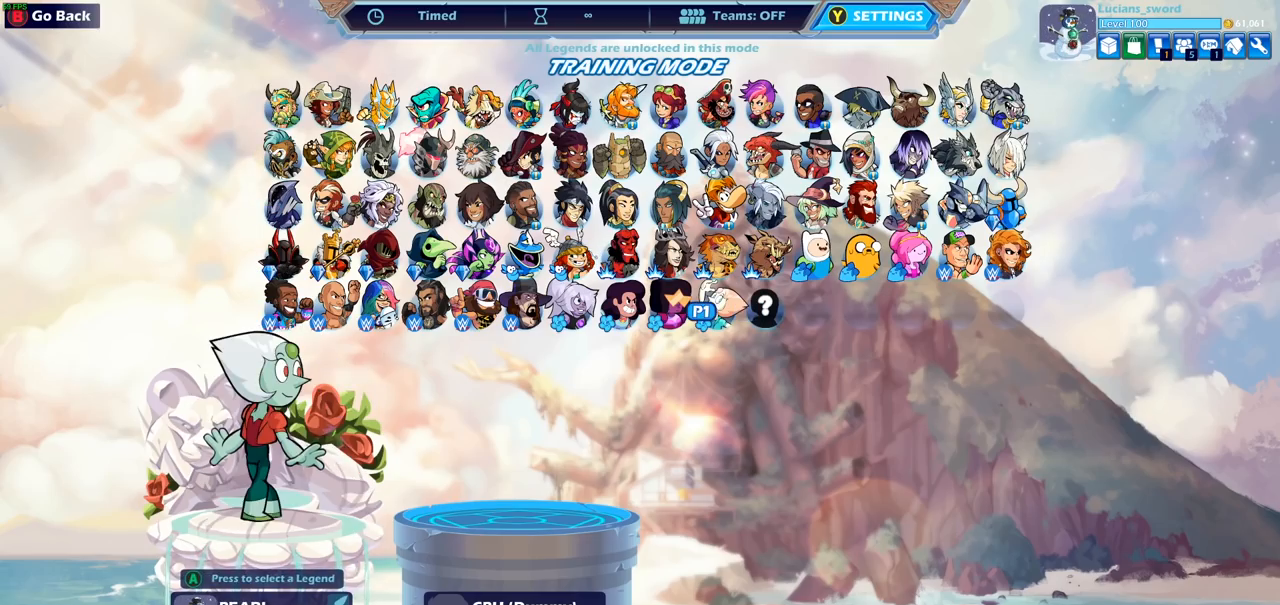
{"buttons": [], "left_stick": "center", "right_stick": "center", "events": [[33, "CROSS", "down"], [150, "CROSS", "up"]]}
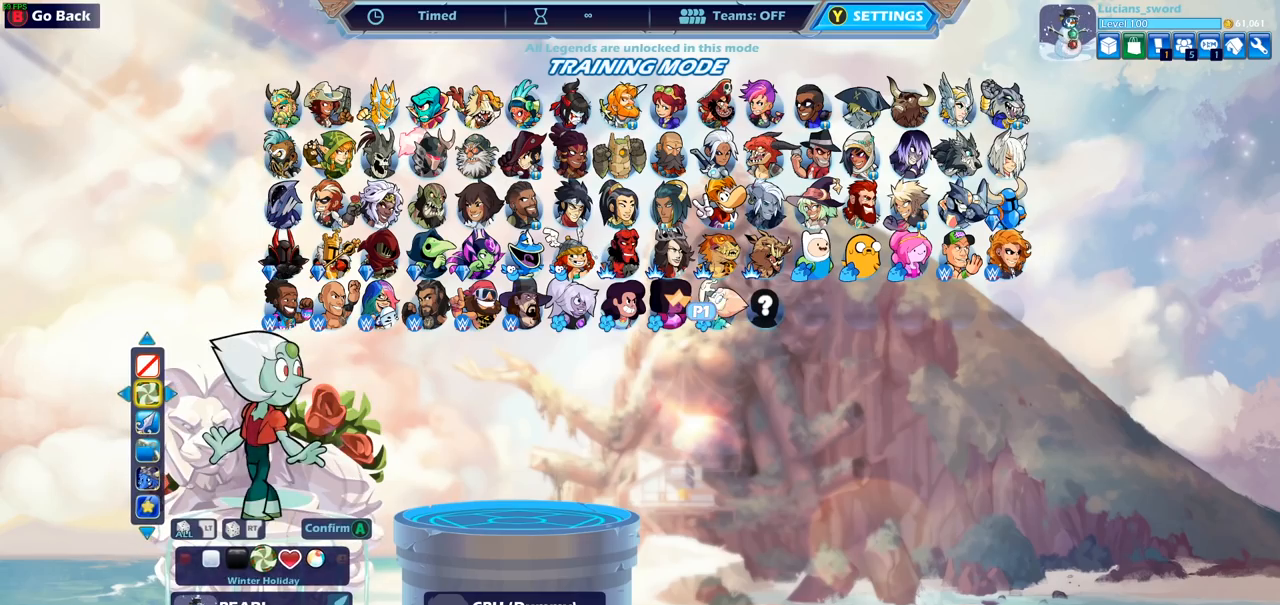
{"buttons": ["DPAD_LEFT"], "left_stick": "center", "right_stick": "center", "events": [[500, "DPAD_LEFT", "down"]]}
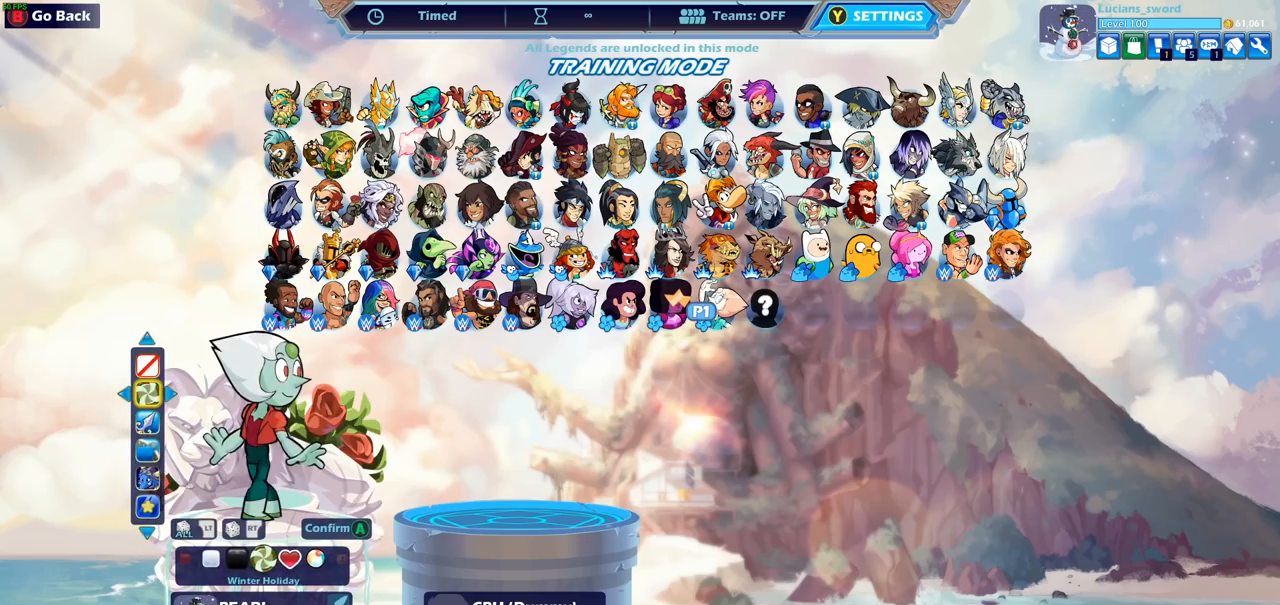
{"buttons": [], "left_stick": "center", "right_stick": "center", "events": [[117, "DPAD_LEFT", "up"]]}
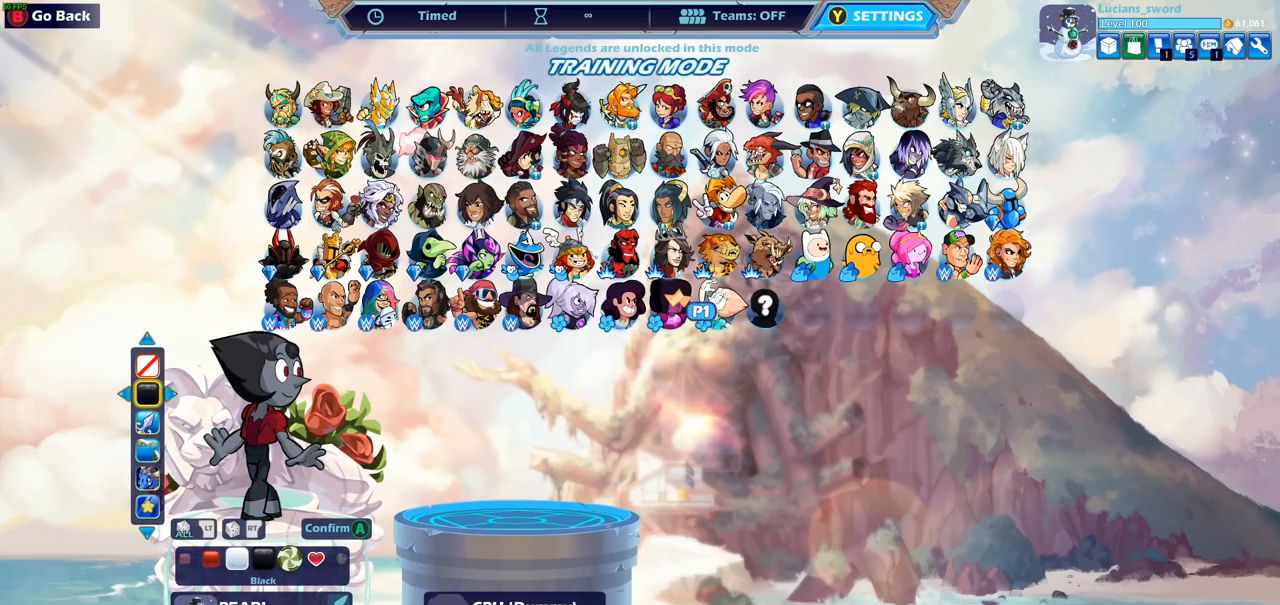
{"buttons": [], "left_stick": "center", "right_stick": "center", "events": [[283, "DPAD_LEFT", "down"], [400, "DPAD_LEFT", "up"]]}
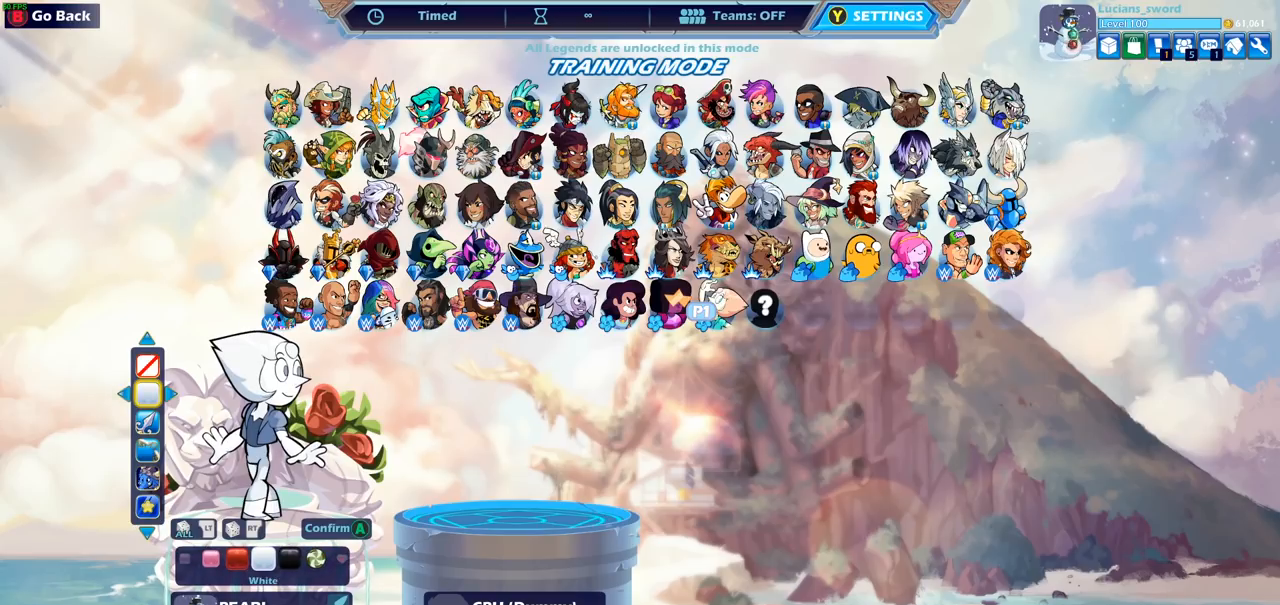
{"buttons": [], "left_stick": "center", "right_stick": "center", "events": []}
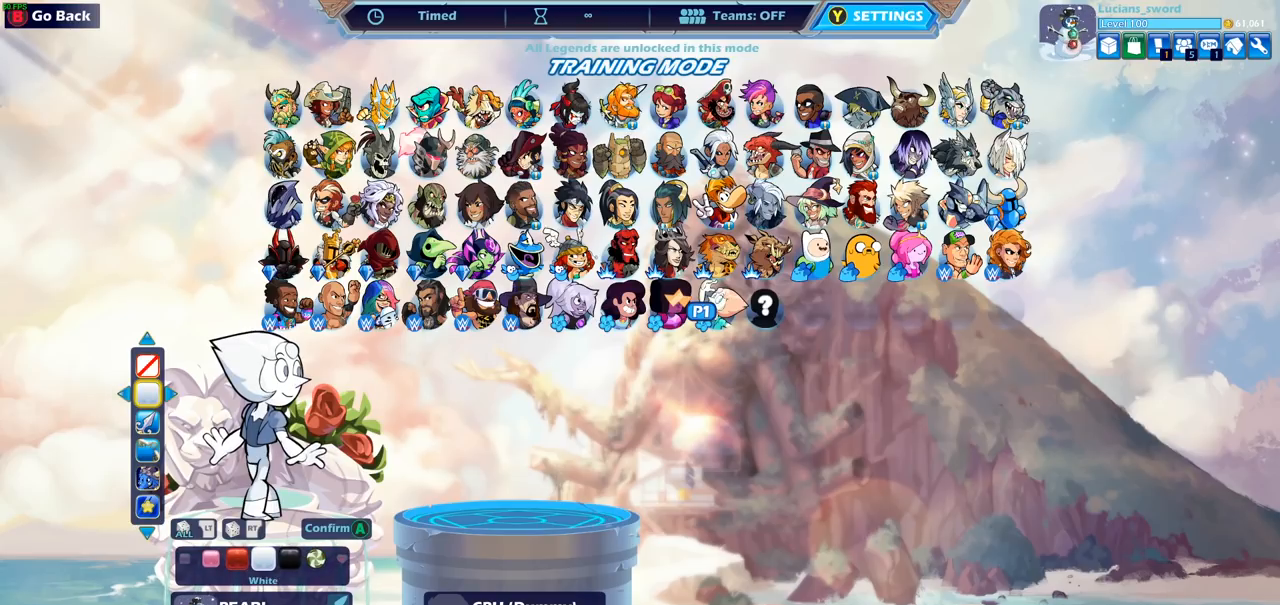
{"buttons": [], "left_stick": "center", "right_stick": "center", "events": []}
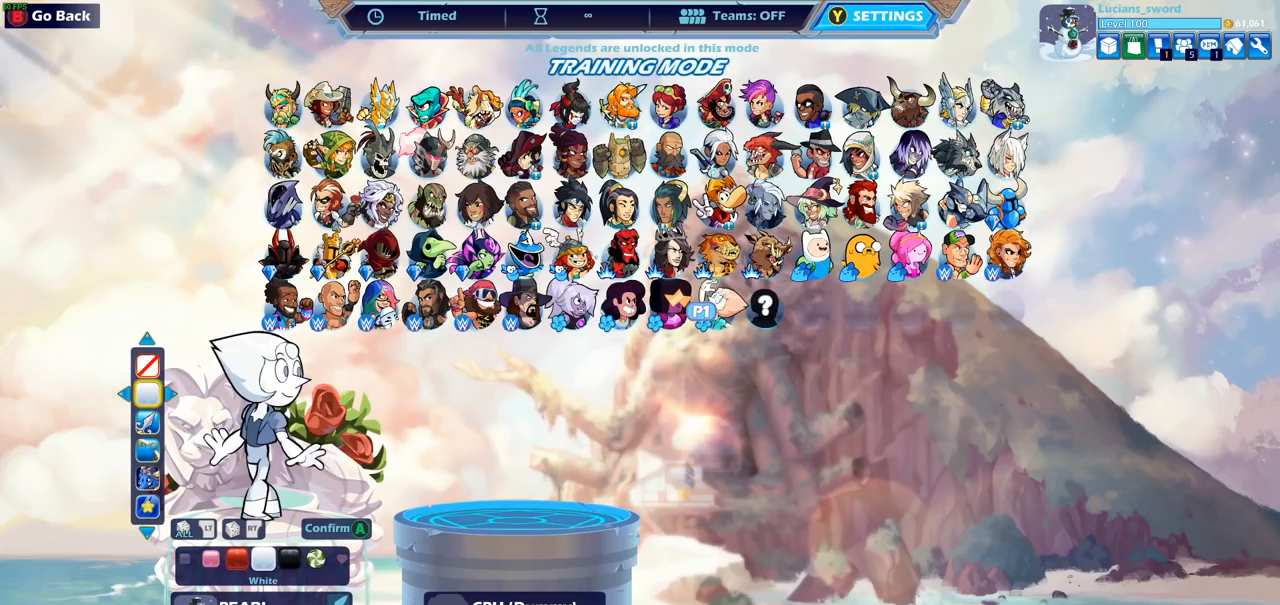
{"buttons": [], "left_stick": "center", "right_stick": "center", "events": []}
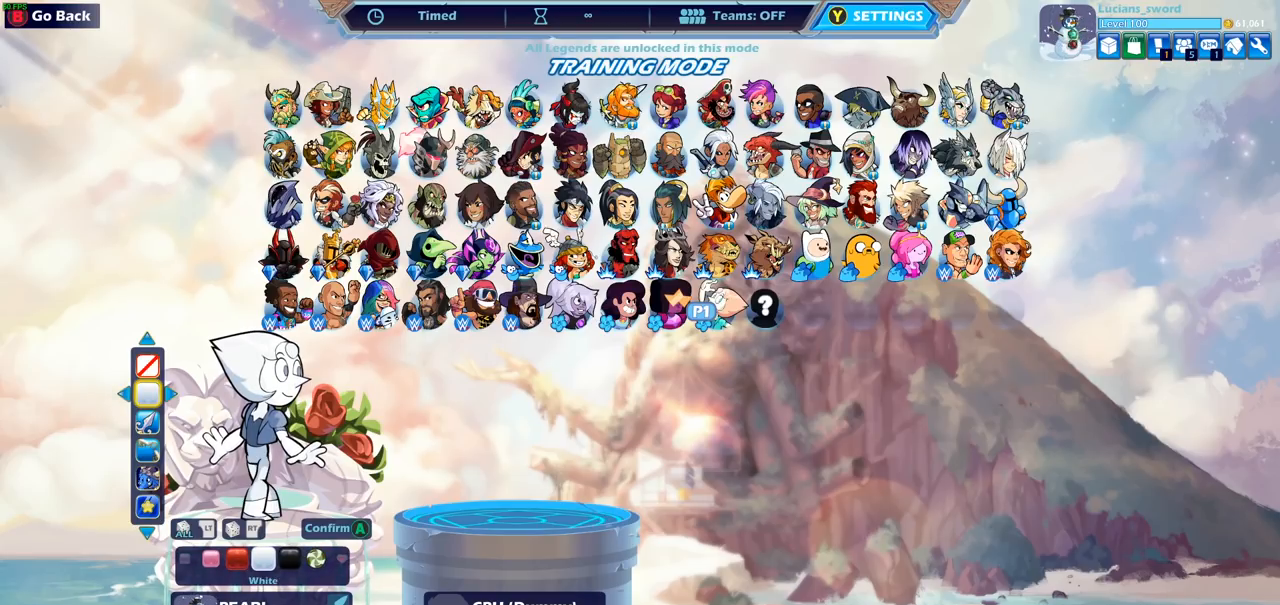
{"buttons": [], "left_stick": "center", "right_stick": "center", "events": []}
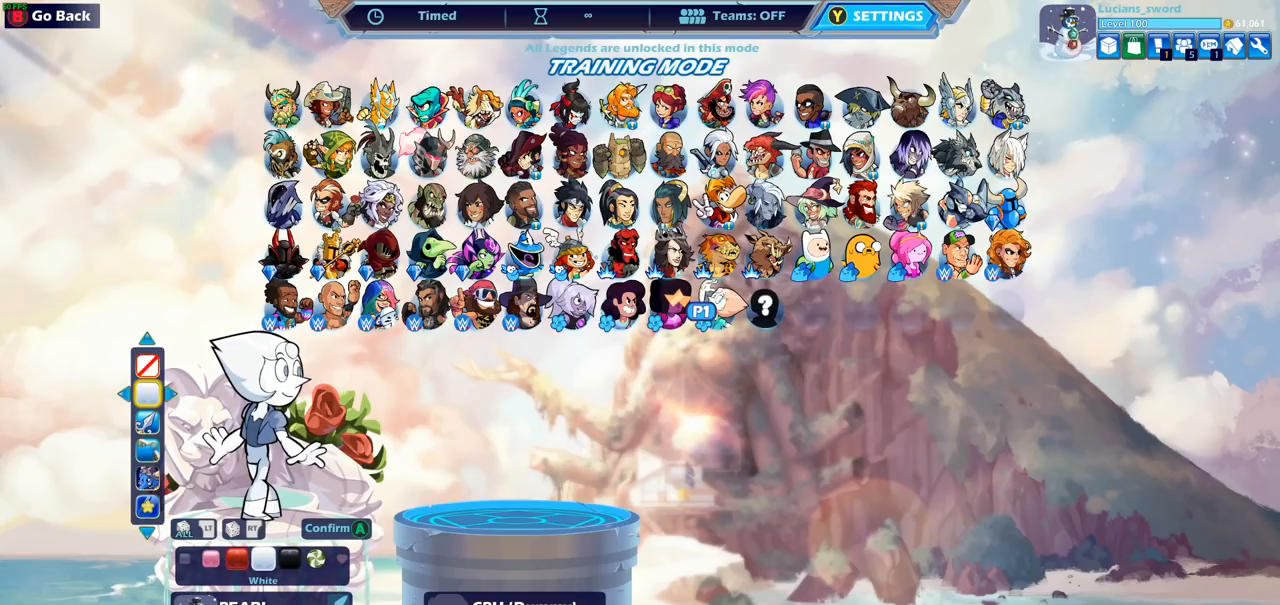
{"buttons": [], "left_stick": "center", "right_stick": "center", "events": []}
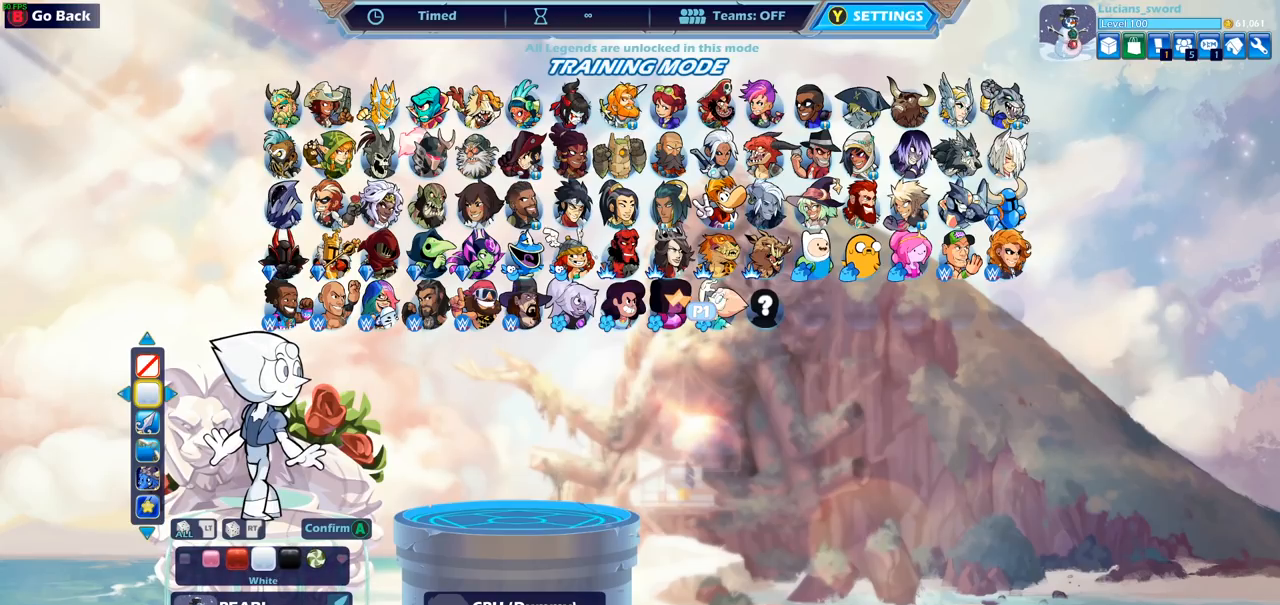
{"buttons": [], "left_stick": "center", "right_stick": "center", "events": []}
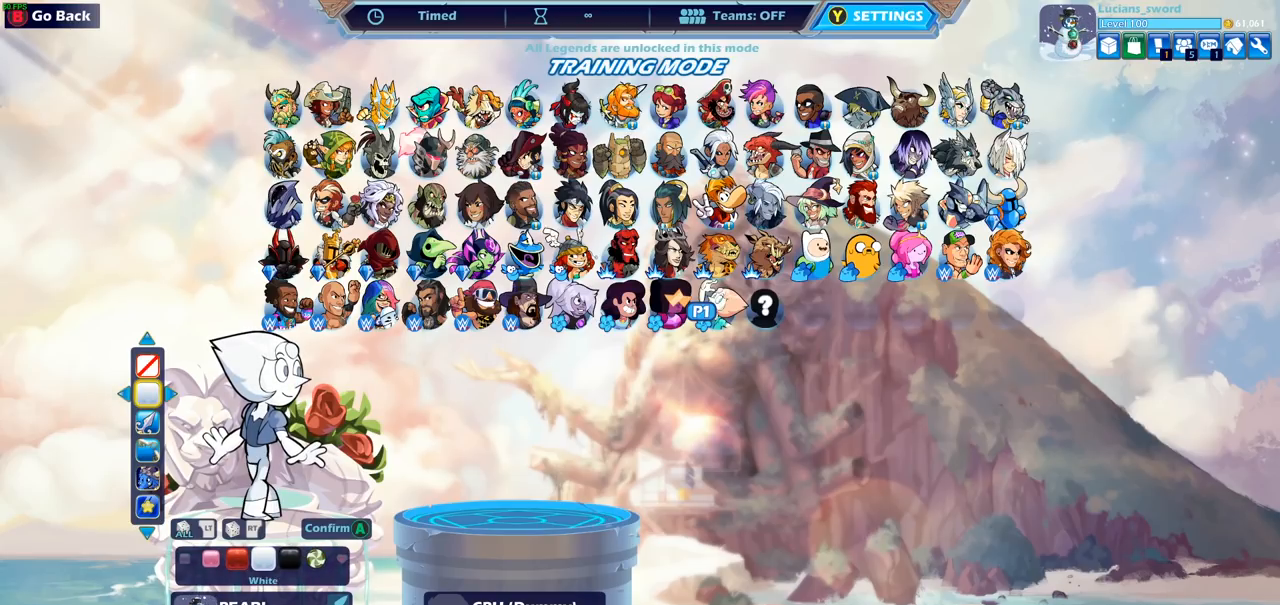
{"buttons": [], "left_stick": "center", "right_stick": "center", "events": []}
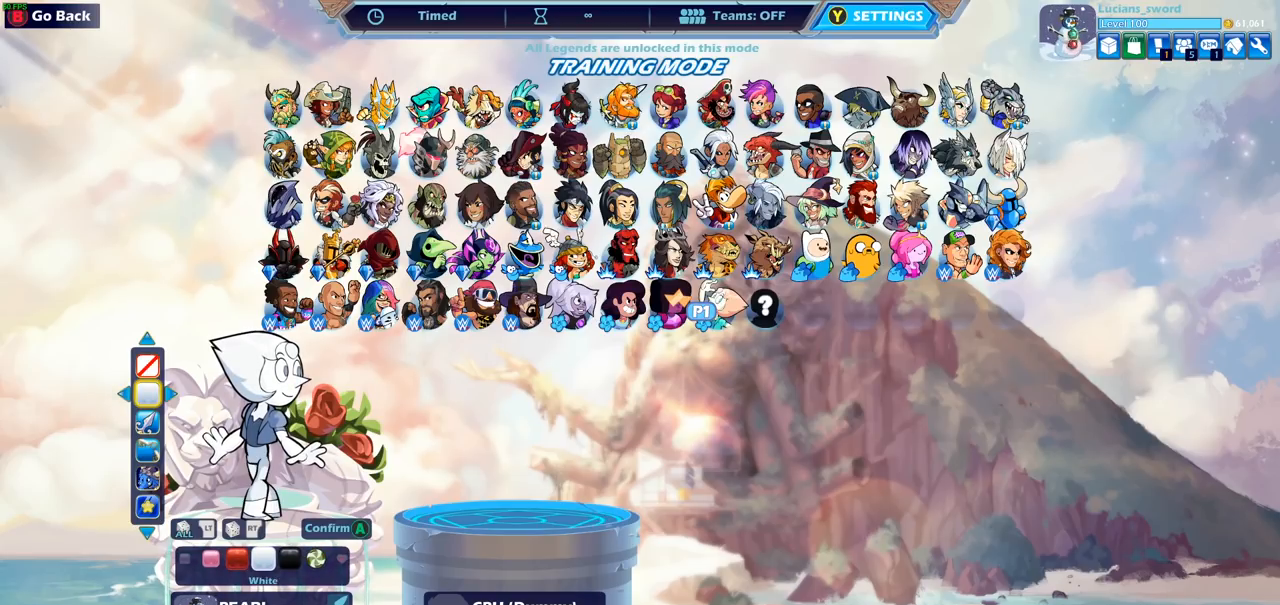
{"buttons": [], "left_stick": "center", "right_stick": "center", "events": [[200, "DPAD_RIGHT", "down"], [283, "DPAD_RIGHT", "up"]]}
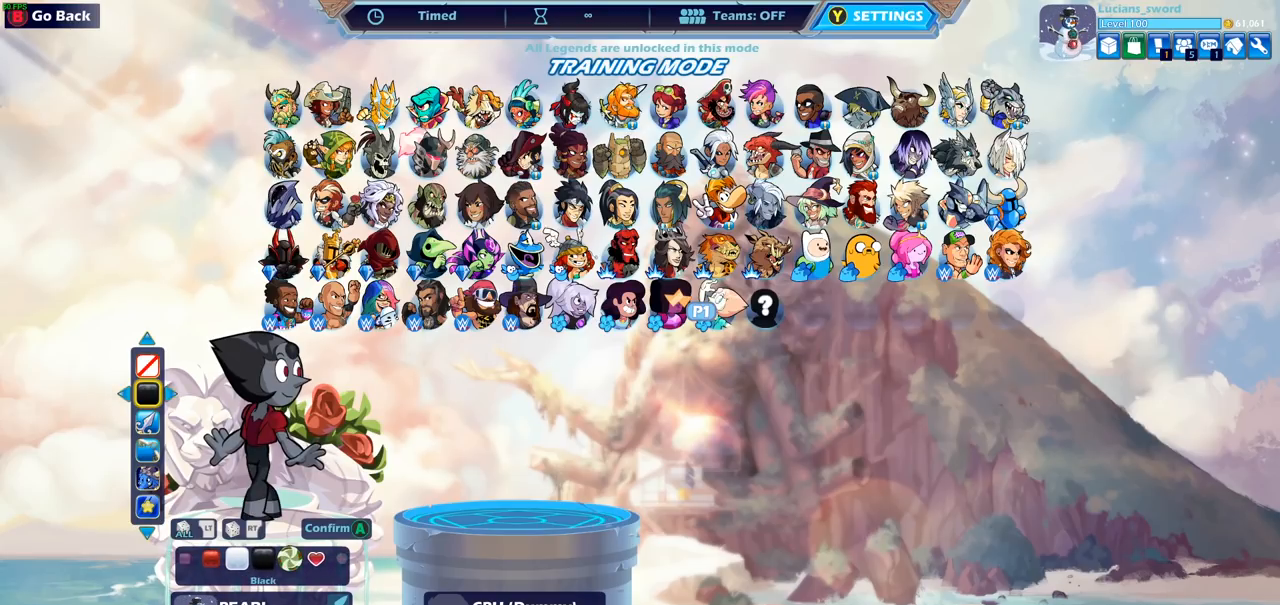
{"buttons": [], "left_stick": "center", "right_stick": "center", "events": []}
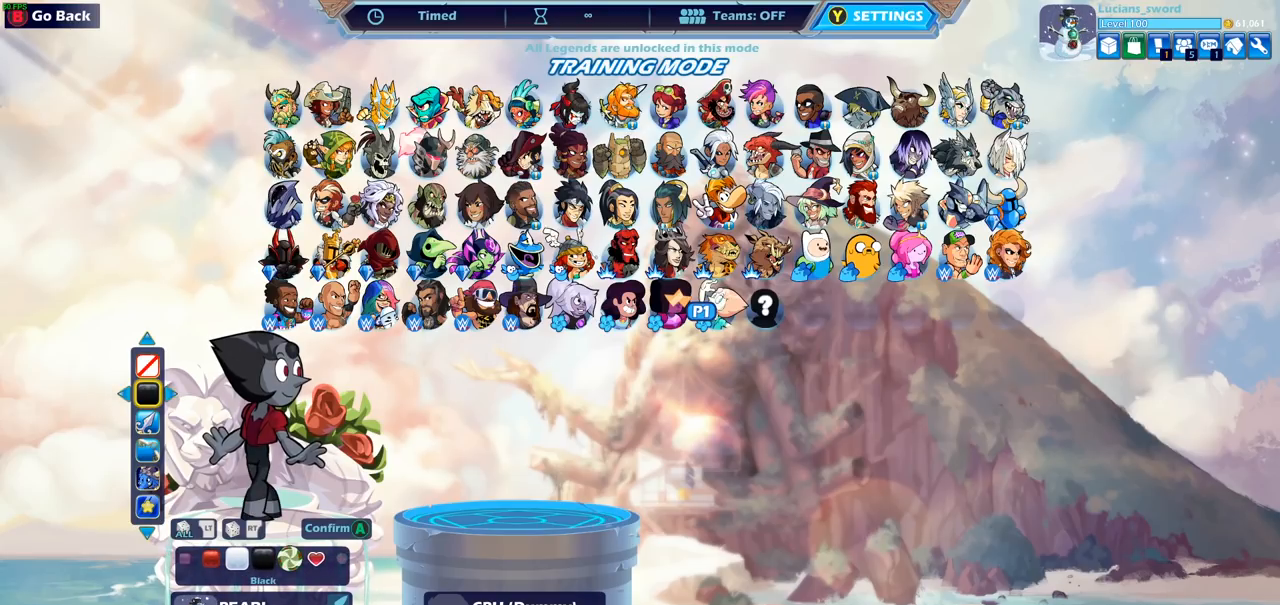
{"buttons": [], "left_stick": "center", "right_stick": "center", "events": []}
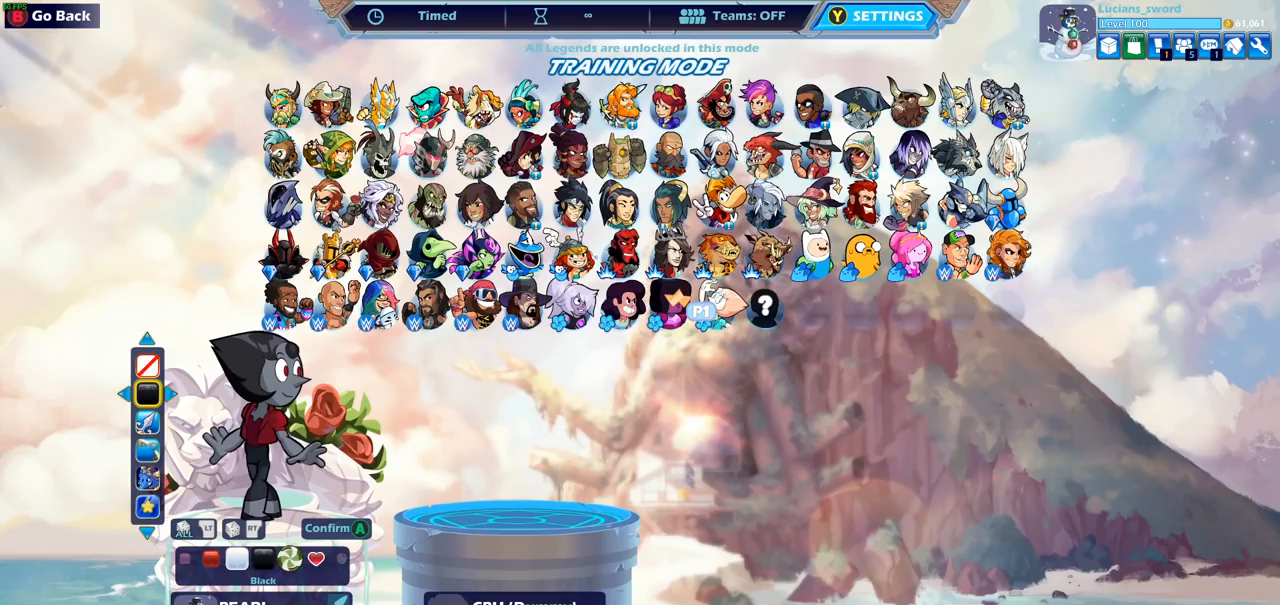
{"buttons": ["DPAD_LEFT"], "left_stick": "center", "right_stick": "center", "events": [[367, "DPAD_LEFT", "down"]]}
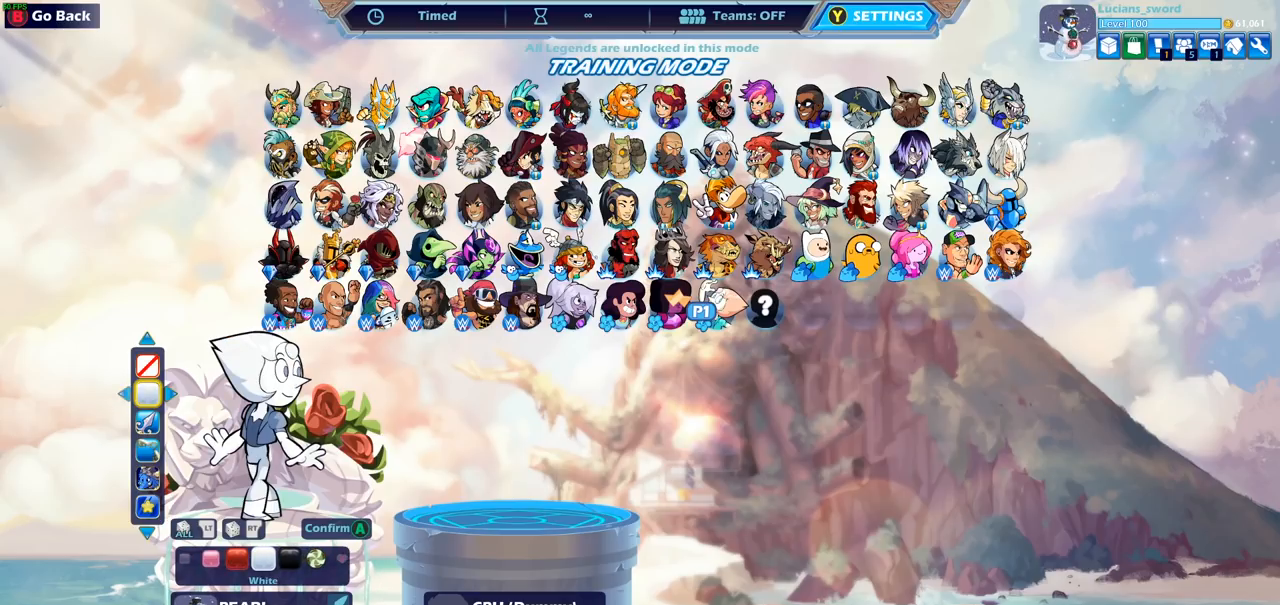
{"buttons": [], "left_stick": "center", "right_stick": "center", "events": [[17, "DPAD_LEFT", "up"]]}
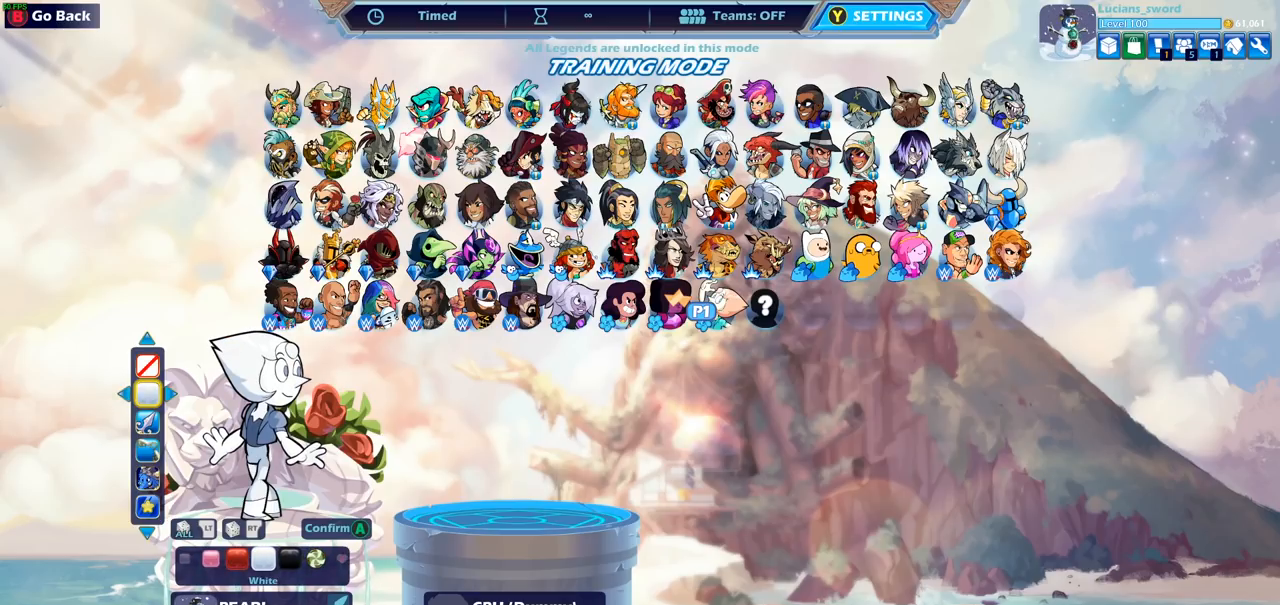
{"buttons": [], "left_stick": "center", "right_stick": "center", "events": []}
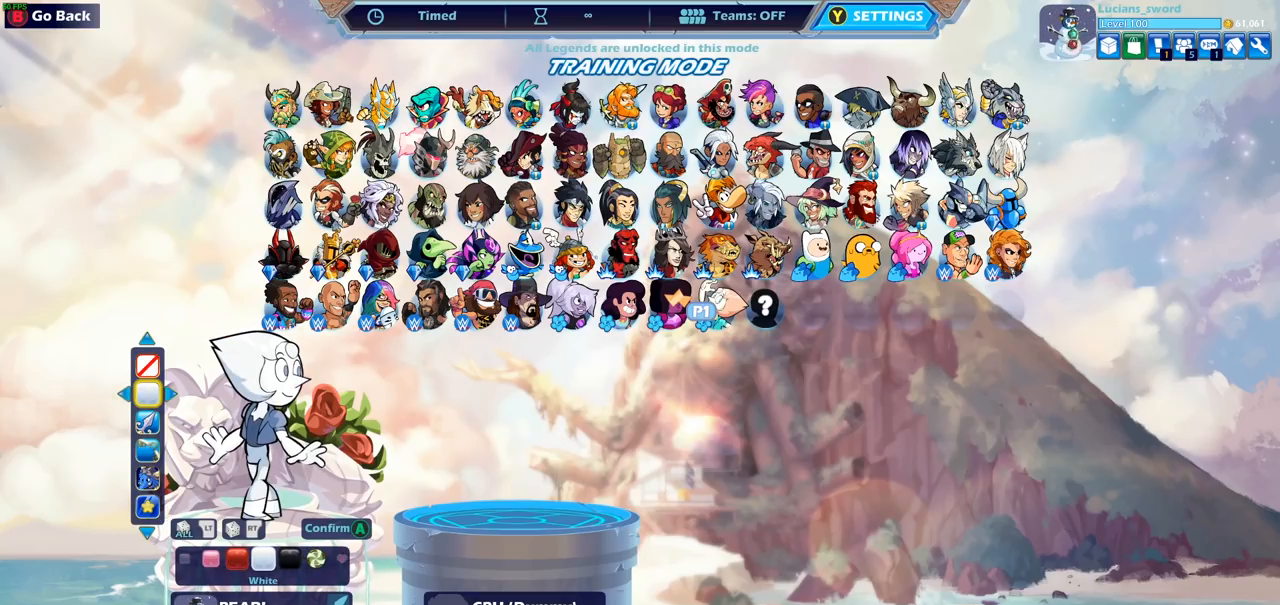
{"buttons": [], "left_stick": "center", "right_stick": "center", "events": [[367, "DPAD_RIGHT", "down"], [467, "DPAD_RIGHT", "up"]]}
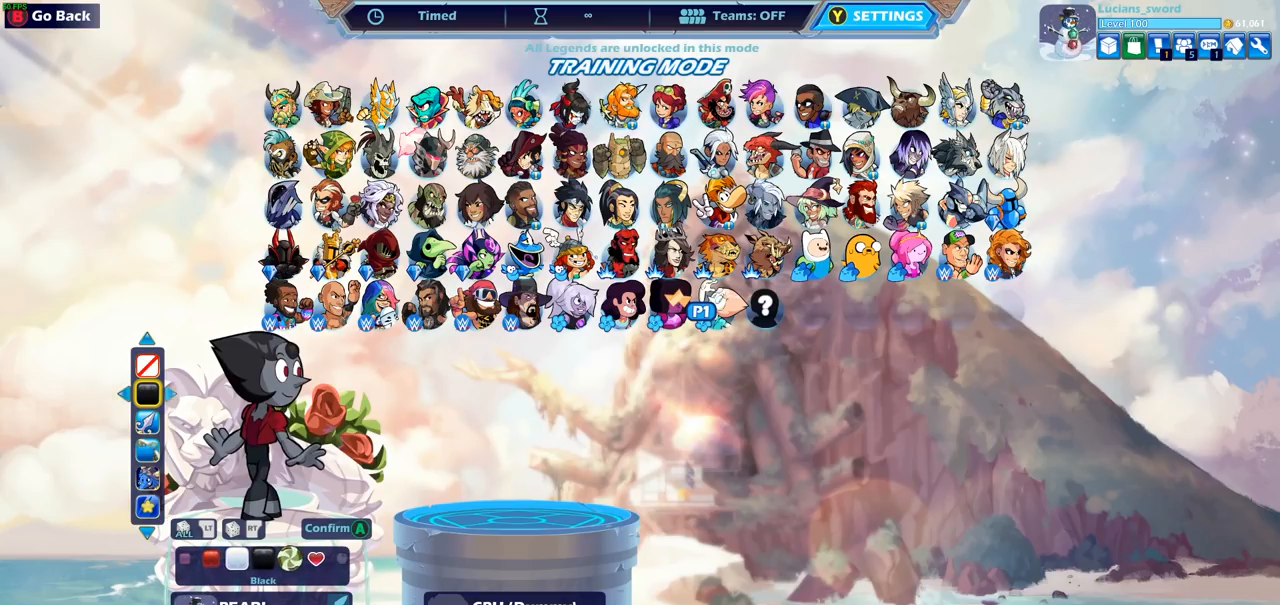
{"buttons": ["DPAD_LEFT"], "left_stick": "center", "right_stick": "center", "events": [[167, "DPAD_RIGHT", "down"], [250, "DPAD_RIGHT", "up"], [500, "DPAD_LEFT", "down"]]}
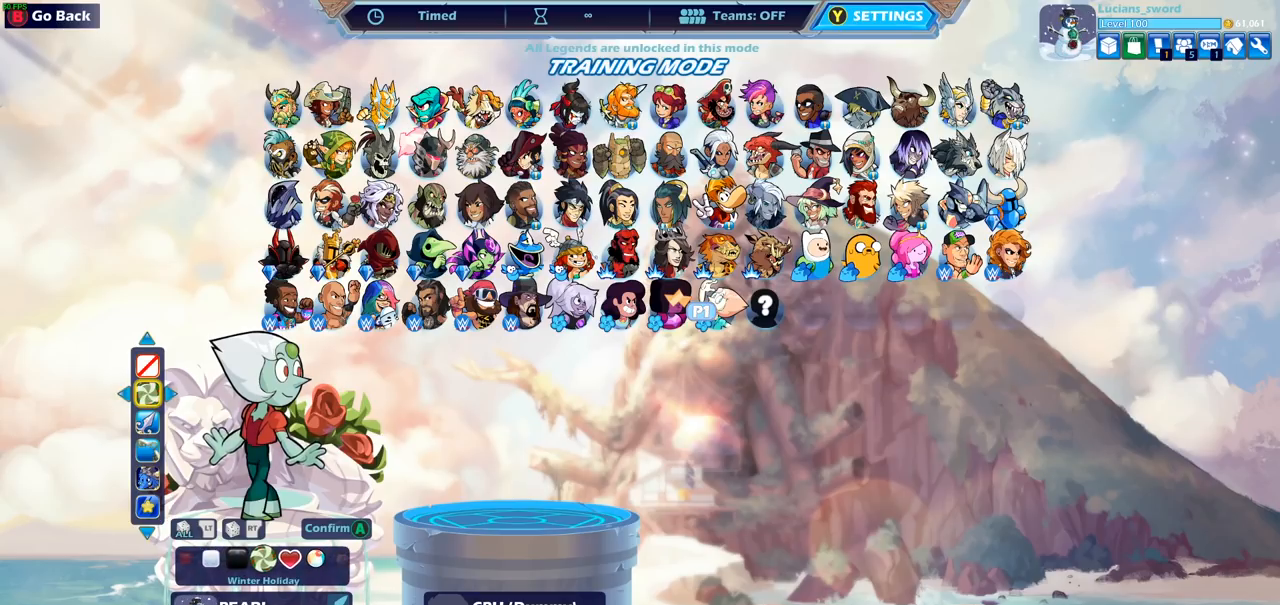
{"buttons": ["DPAD_RIGHT"], "left_stick": "center", "right_stick": "center", "events": [[133, "DPAD_LEFT", "up"], [183, "DPAD_LEFT", "down"], [283, "DPAD_LEFT", "up"], [483, "DPAD_RIGHT", "down"]]}
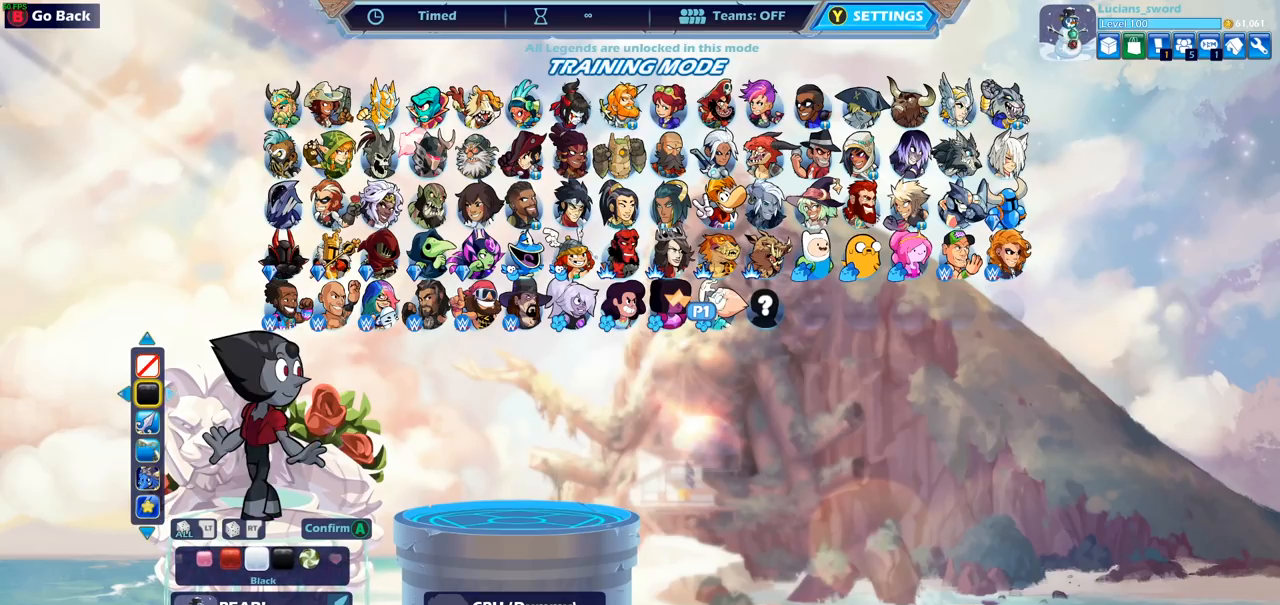
{"buttons": ["DPAD_RIGHT"], "left_stick": "center", "right_stick": "center", "events": [[100, "DPAD_RIGHT", "up"], [150, "DPAD_RIGHT", "down"], [267, "DPAD_RIGHT", "up"], [417, "DPAD_RIGHT", "down"]]}
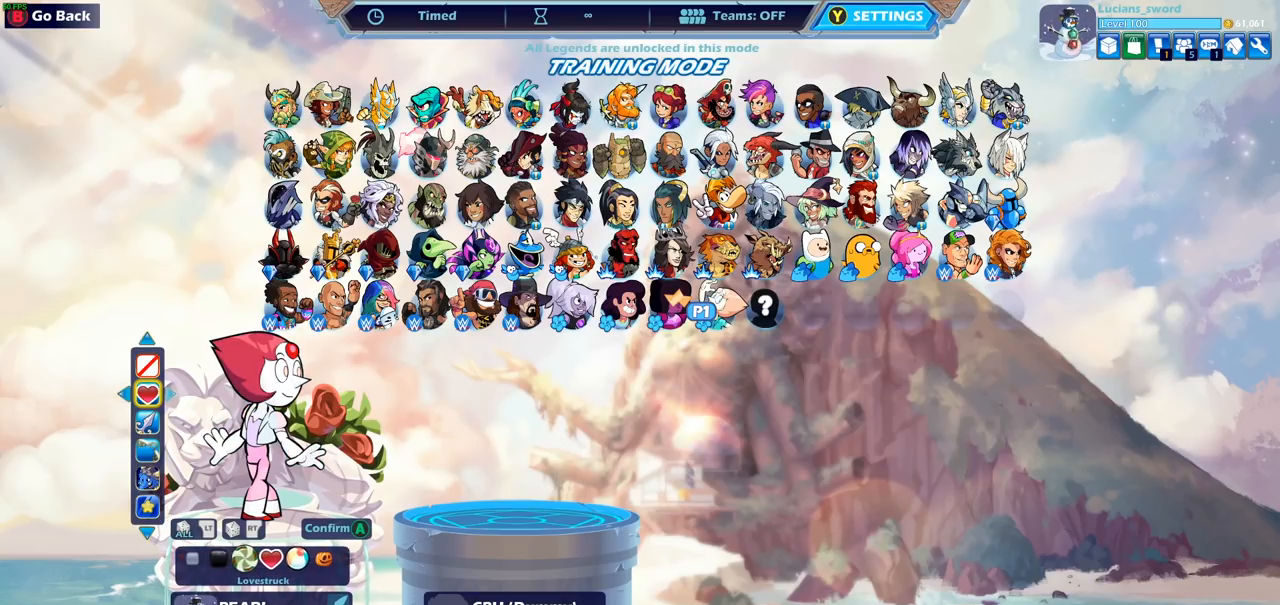
{"buttons": [], "left_stick": "center", "right_stick": "center", "events": [[67, "DPAD_RIGHT", "up"], [150, "DPAD_RIGHT", "down"], [200, "DPAD_RIGHT", "up"], [350, "DPAD_RIGHT", "down"], [433, "DPAD_RIGHT", "up"]]}